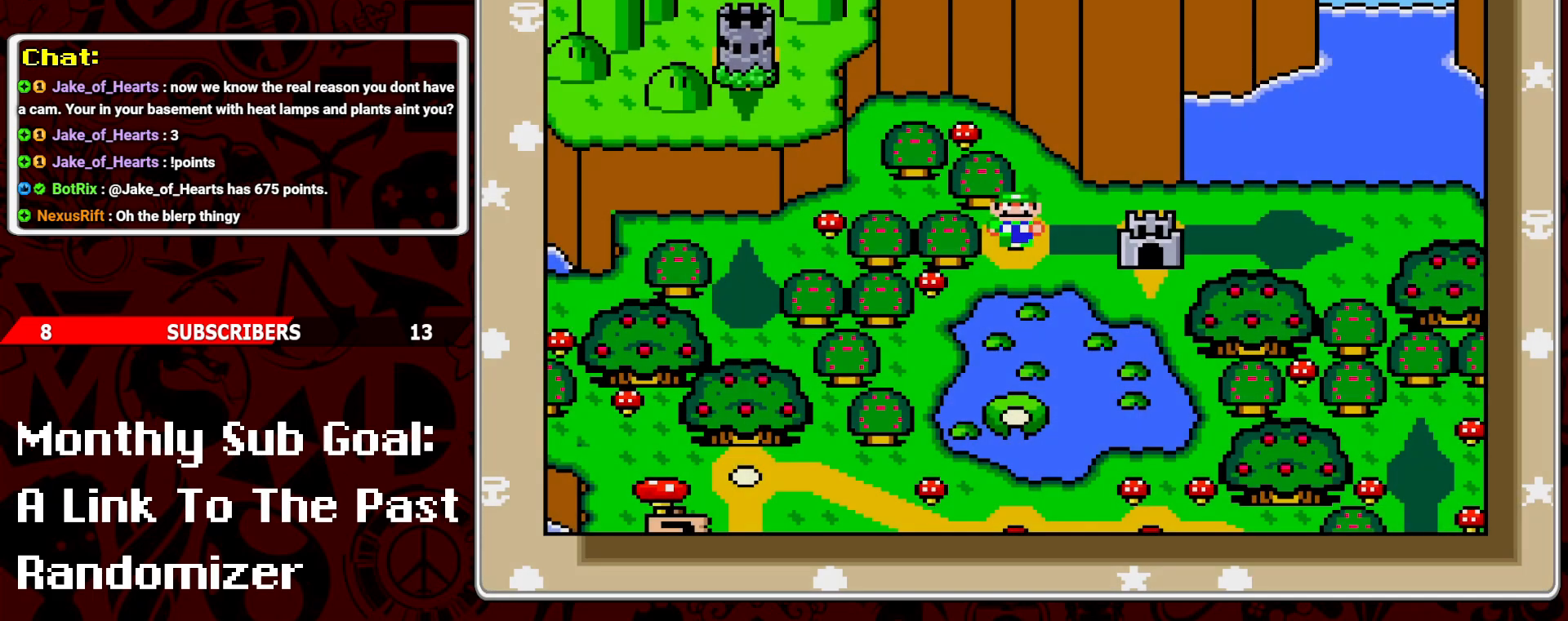
Gameplay with a controller (Nintendo layout); each line is a JSON object with the inputs held at the frame after it. "events" lists button and stick changes between this image and that frame as [ms after this image, input, new state], when the widget could be followed in between. Not read: L3 R3.
{"buttons": [], "events": [[133, "A", "down"], [167, "A", "up"], [250, "A", "down"], [317, "A", "up"], [350, "A", "down"], [417, "A", "up"]]}
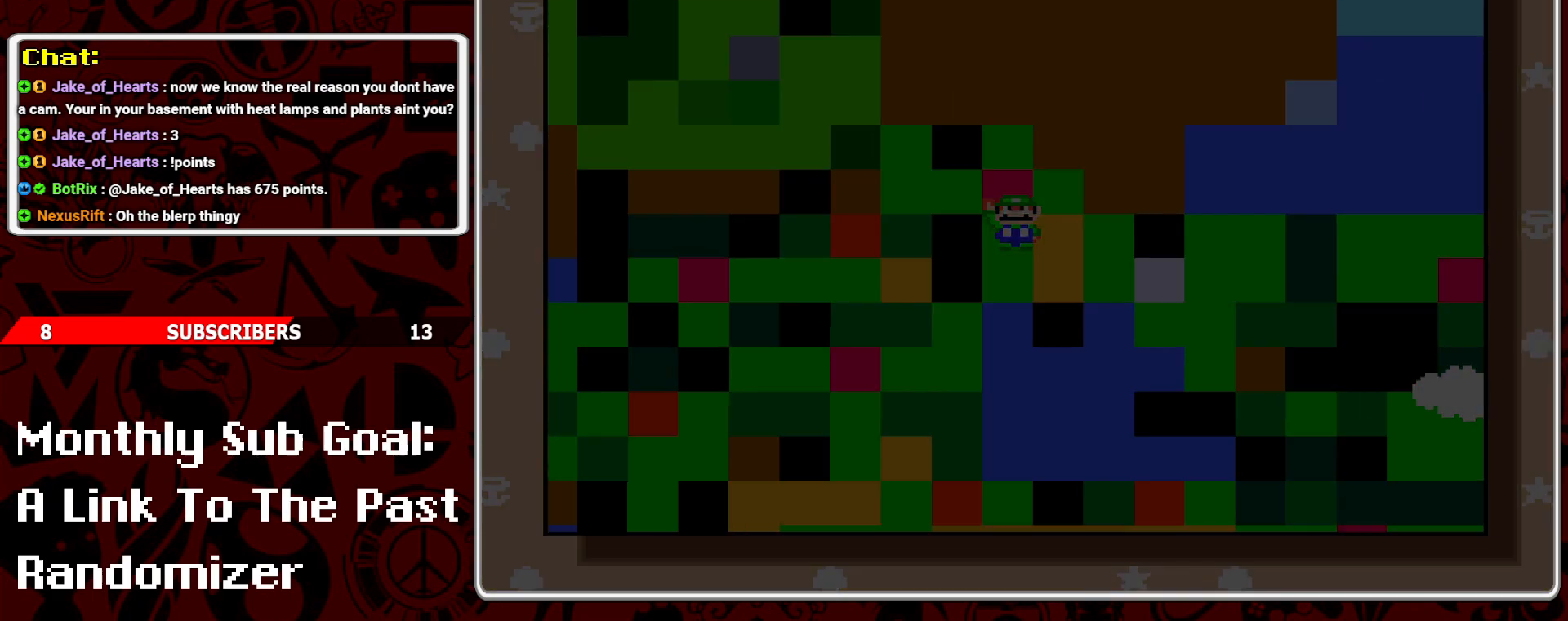
{"buttons": [], "events": [[233, "A", "down"], [317, "A", "up"]]}
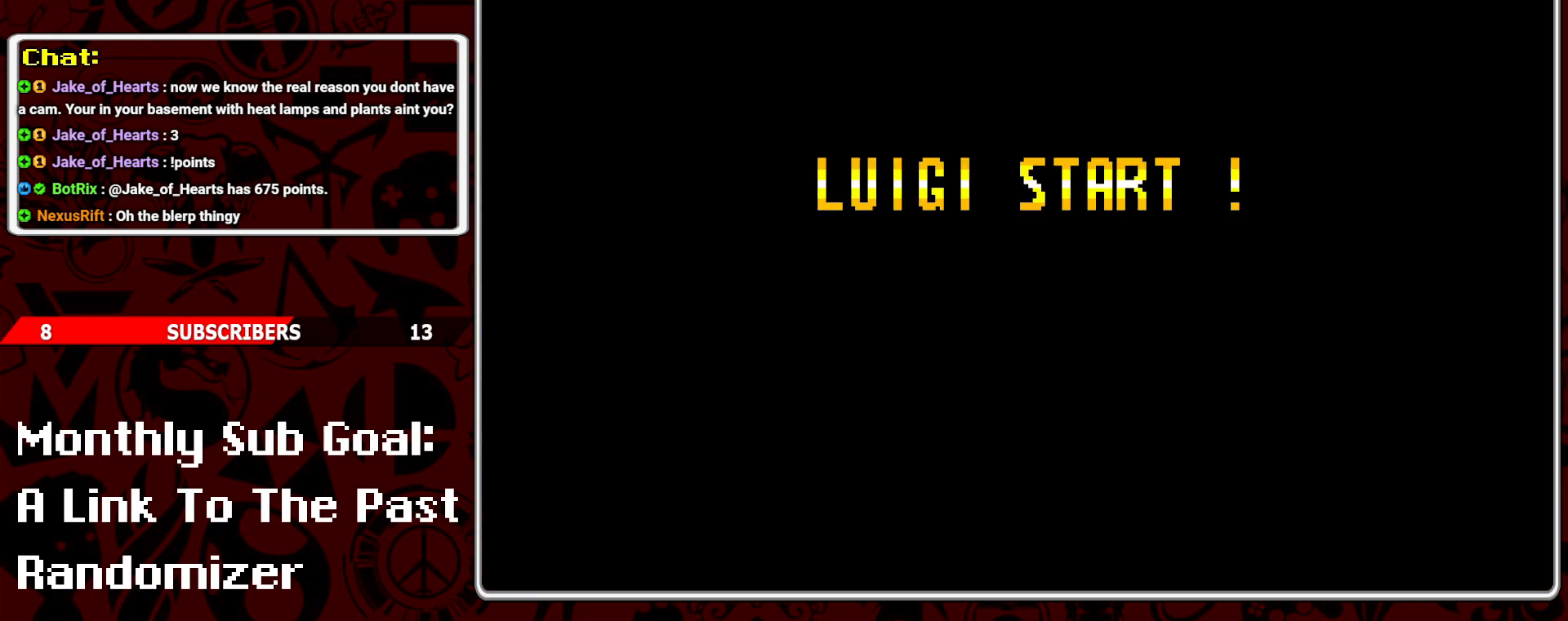
{"buttons": ["A"], "events": [[17, "A", "down"], [83, "A", "up"], [217, "A", "down"], [333, "A", "up"], [433, "A", "down"]]}
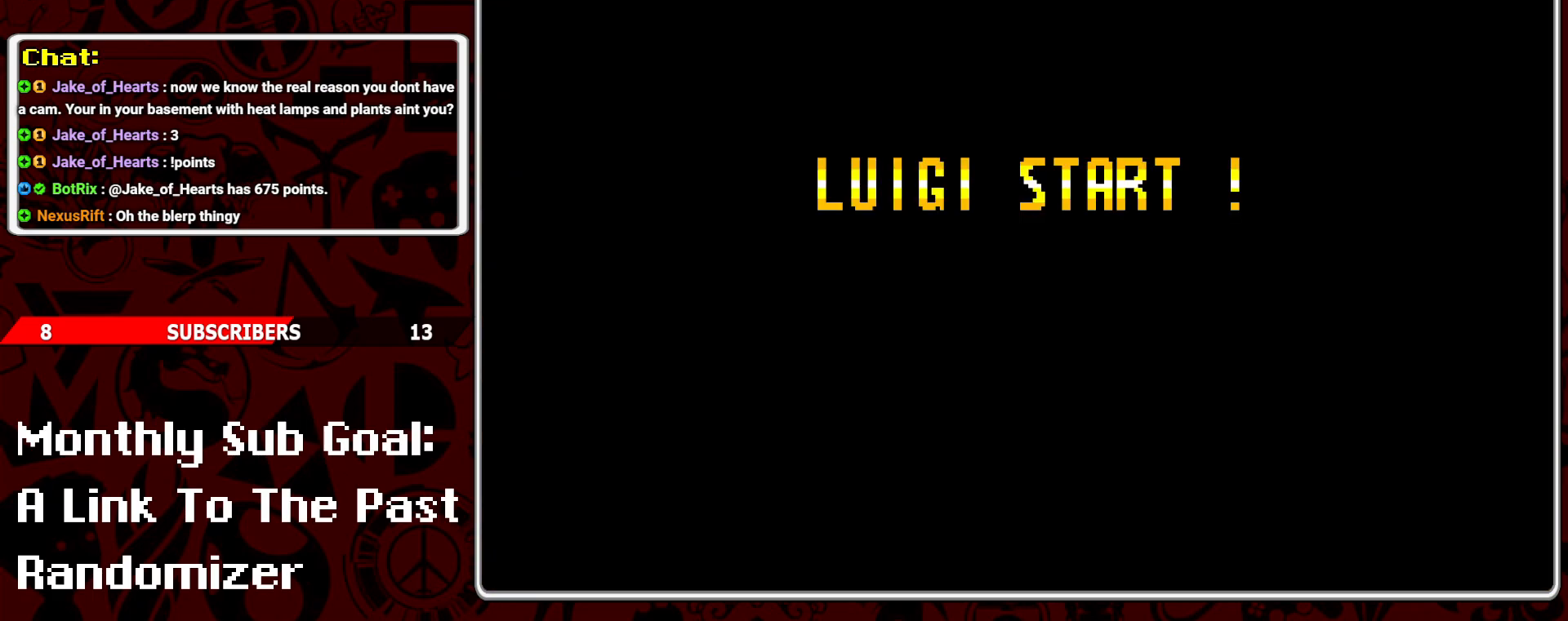
{"buttons": ["A"], "events": [[67, "A", "up"], [233, "A", "down"], [350, "A", "up"], [433, "A", "down"]]}
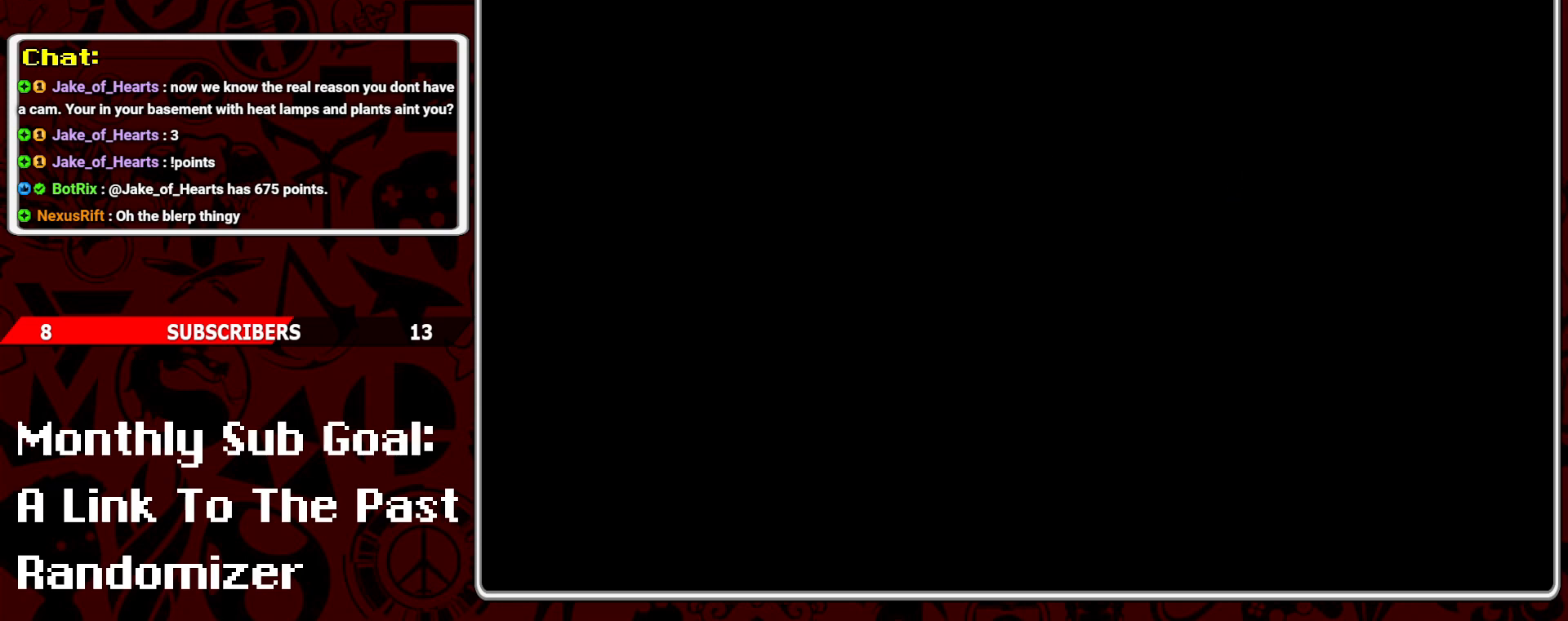
{"buttons": [], "events": [[67, "A", "up"]]}
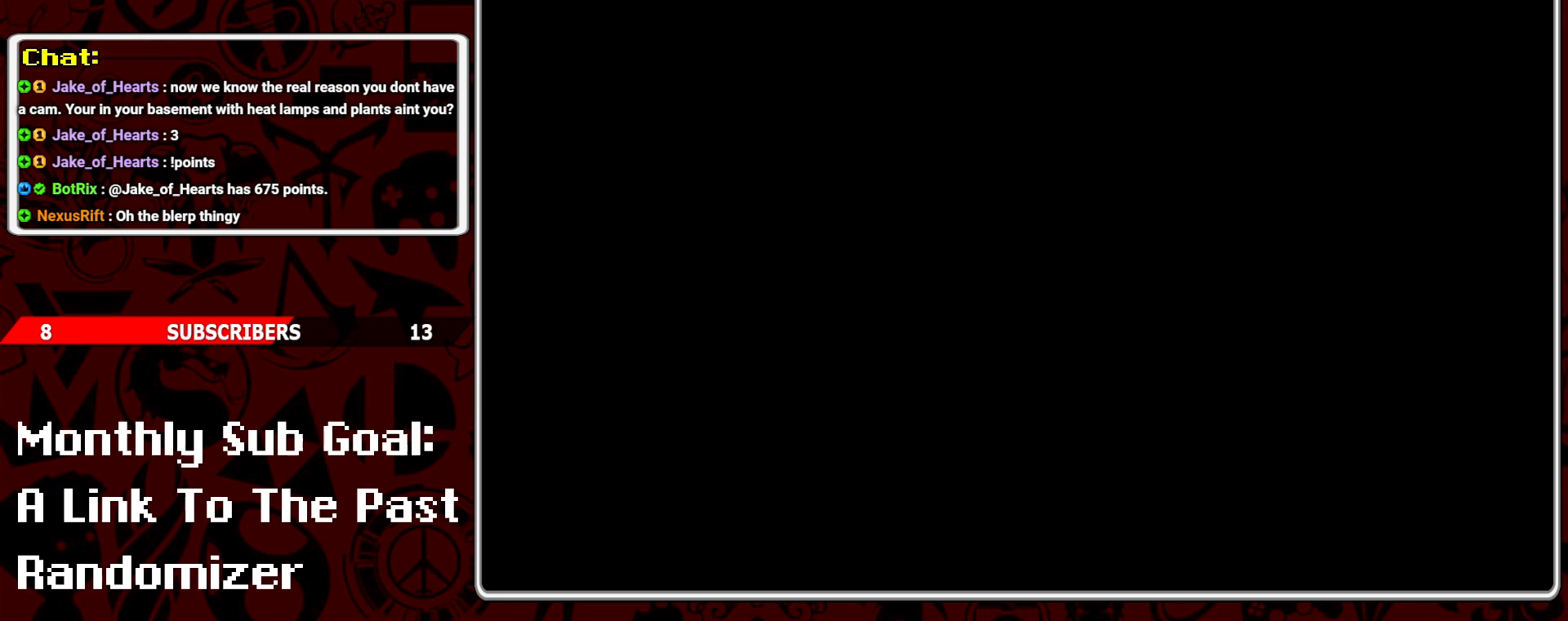
{"buttons": [], "events": []}
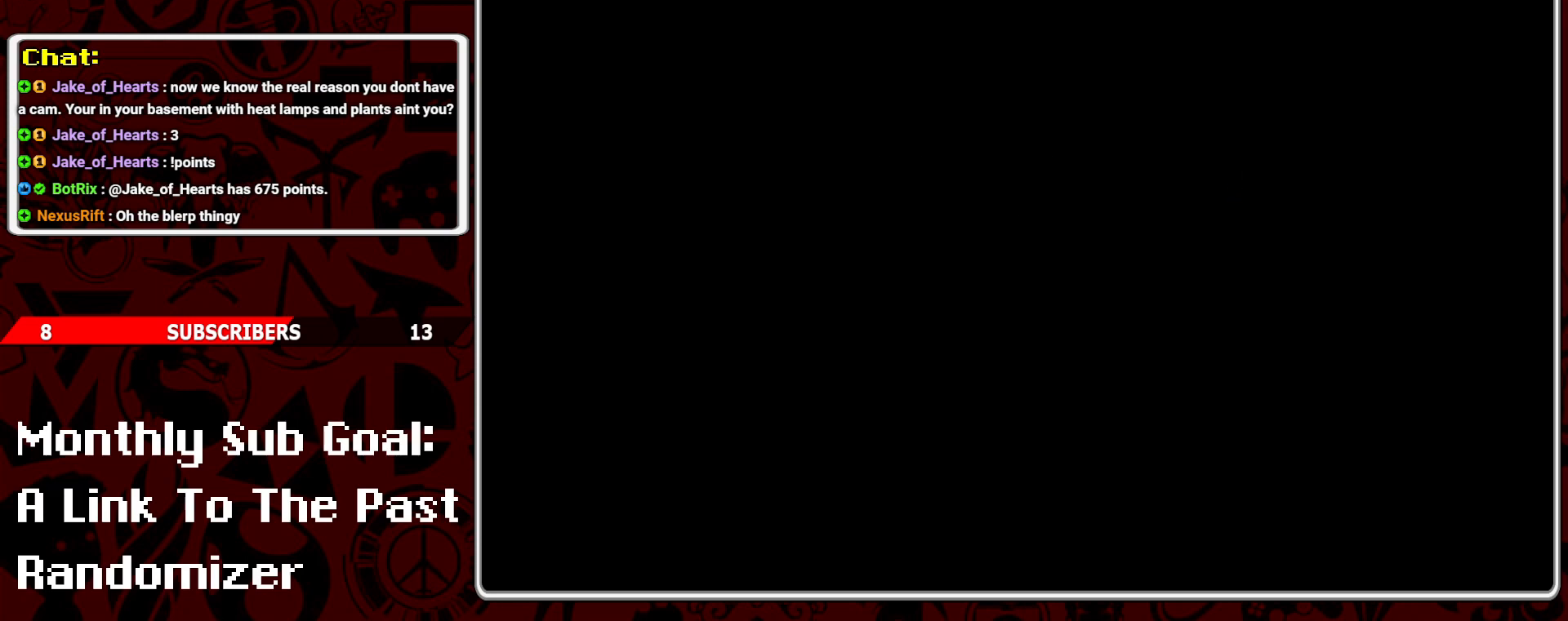
{"buttons": [], "events": []}
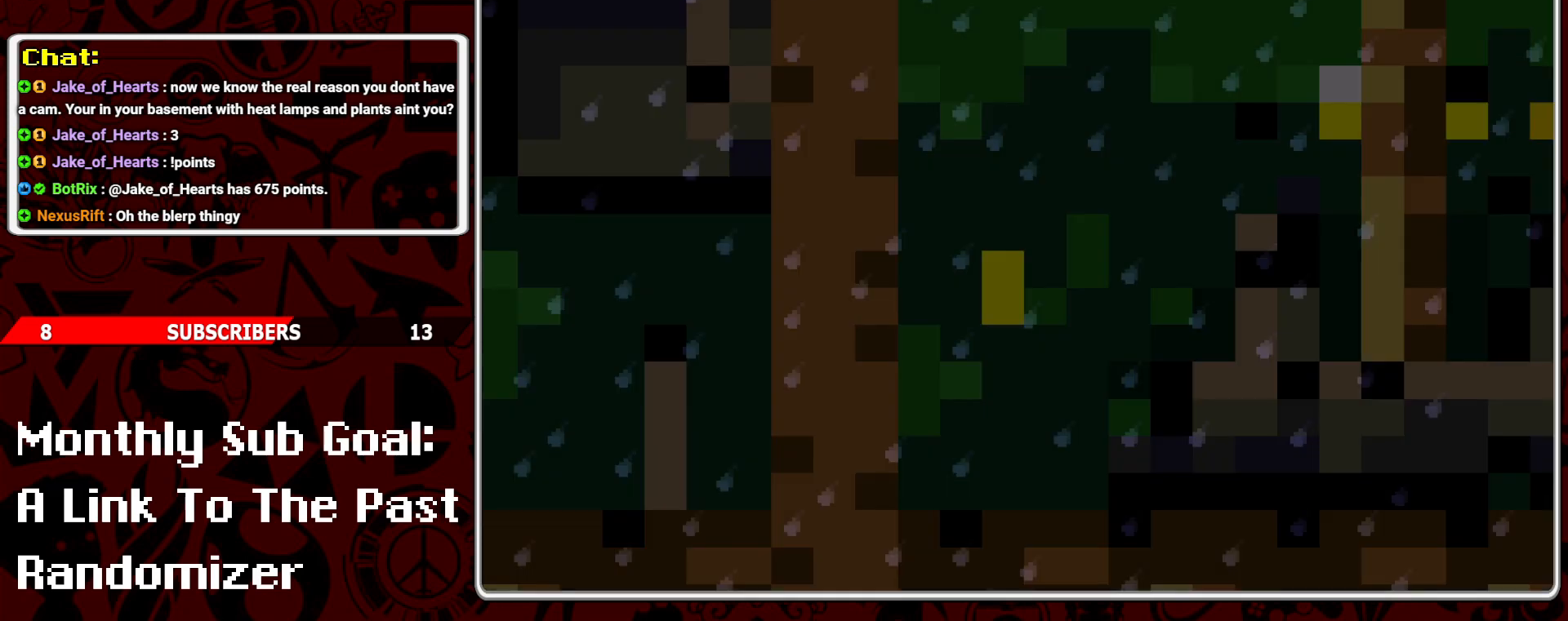
{"buttons": ["Y", "DPAD_RIGHT"], "events": [[400, "Y", "down"], [467, "DPAD_RIGHT", "down"]]}
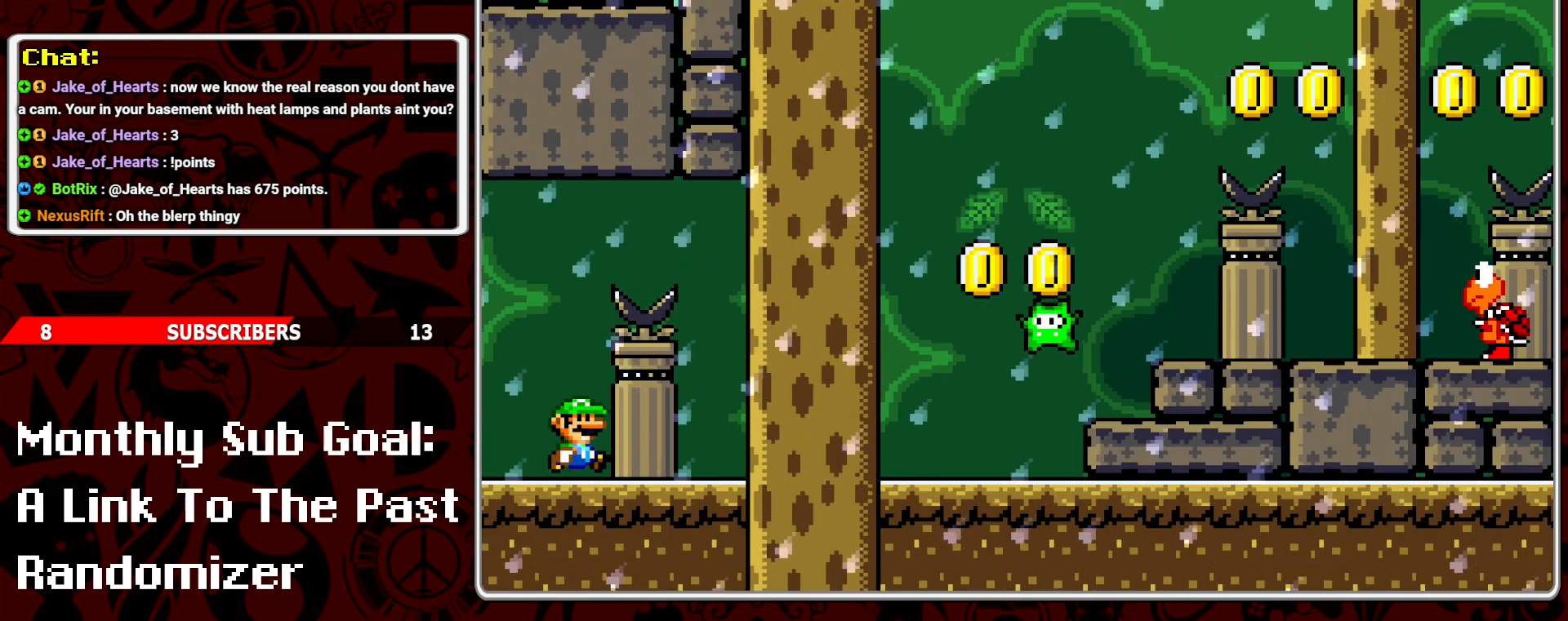
{"buttons": ["Y", "DPAD_RIGHT"], "events": []}
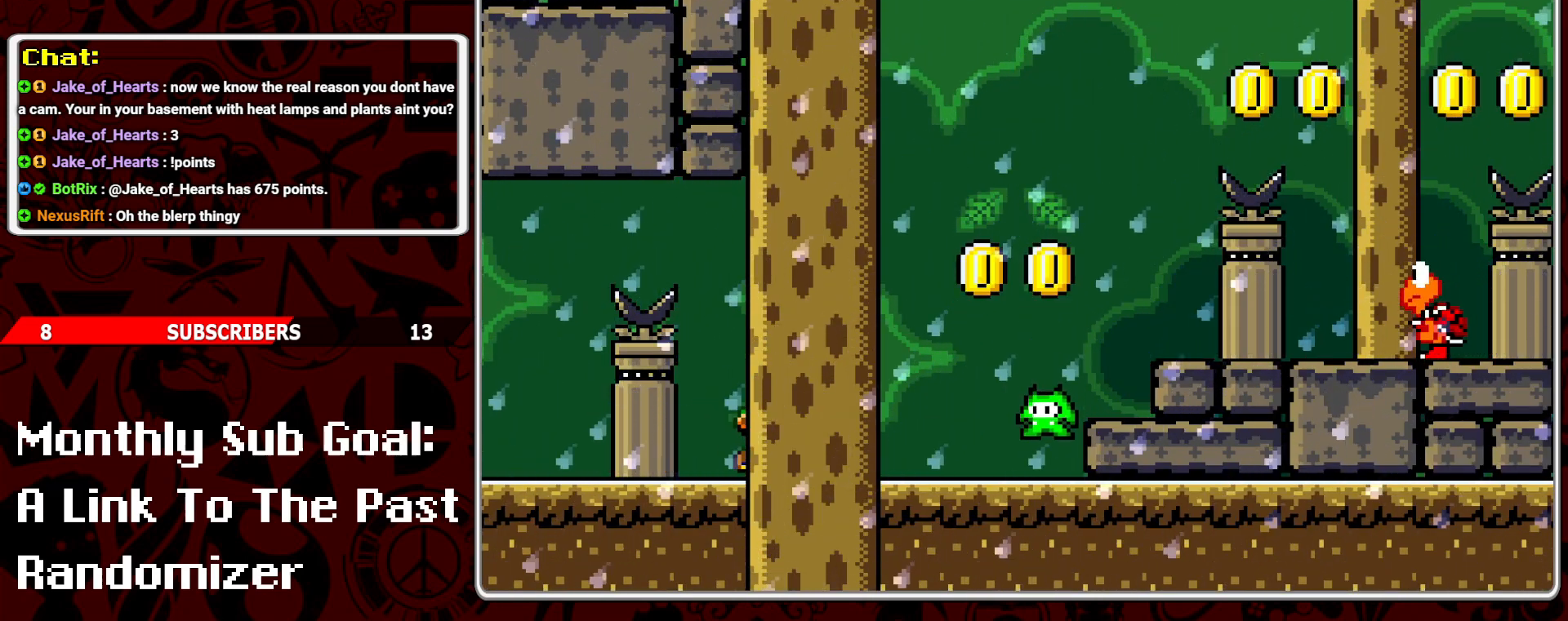
{"buttons": ["Y", "DPAD_LEFT"], "events": [[17, "A", "down"], [150, "A", "up"], [300, "DPAD_RIGHT", "up"], [433, "DPAD_LEFT", "down"]]}
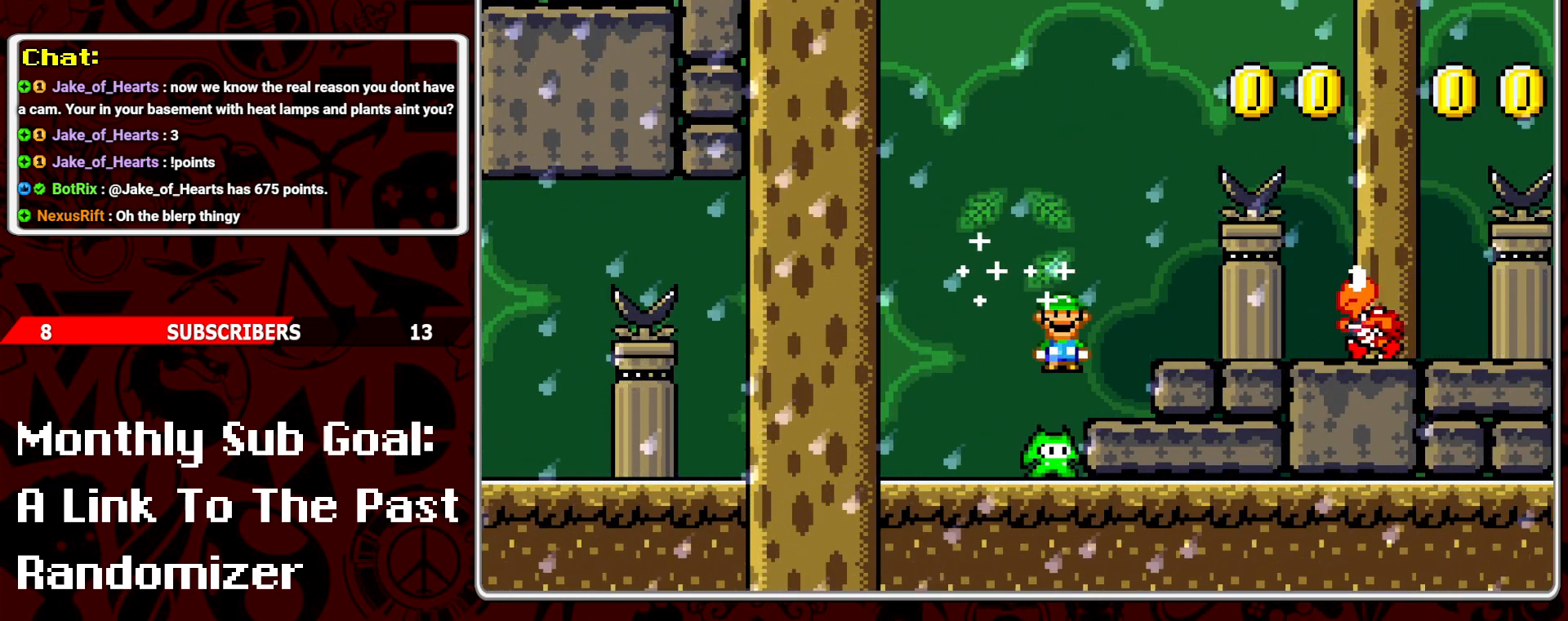
{"buttons": ["B", "Y", "DPAD_RIGHT"], "events": [[83, "DPAD_LEFT", "up"], [483, "DPAD_RIGHT", "down"], [500, "B", "down"]]}
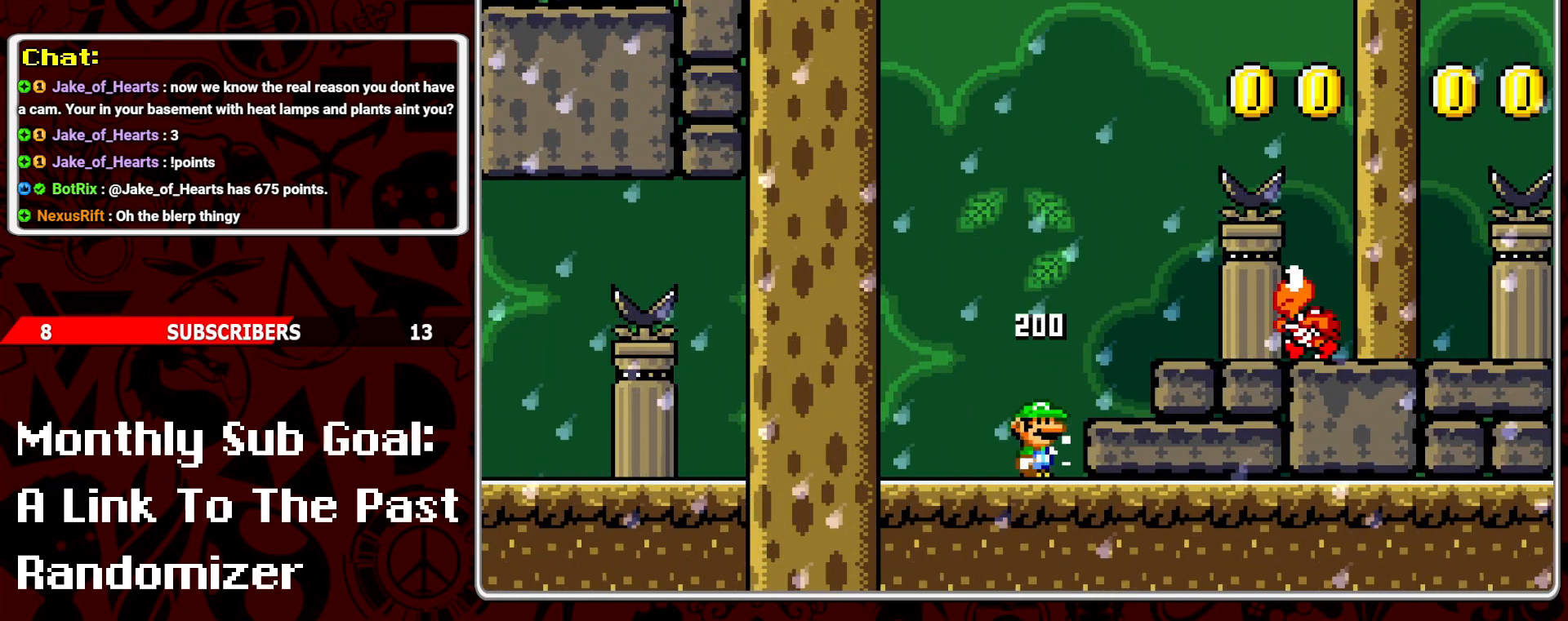
{"buttons": ["Y", "DPAD_LEFT"], "events": [[300, "B", "up"], [367, "DPAD_RIGHT", "up"], [483, "DPAD_LEFT", "down"]]}
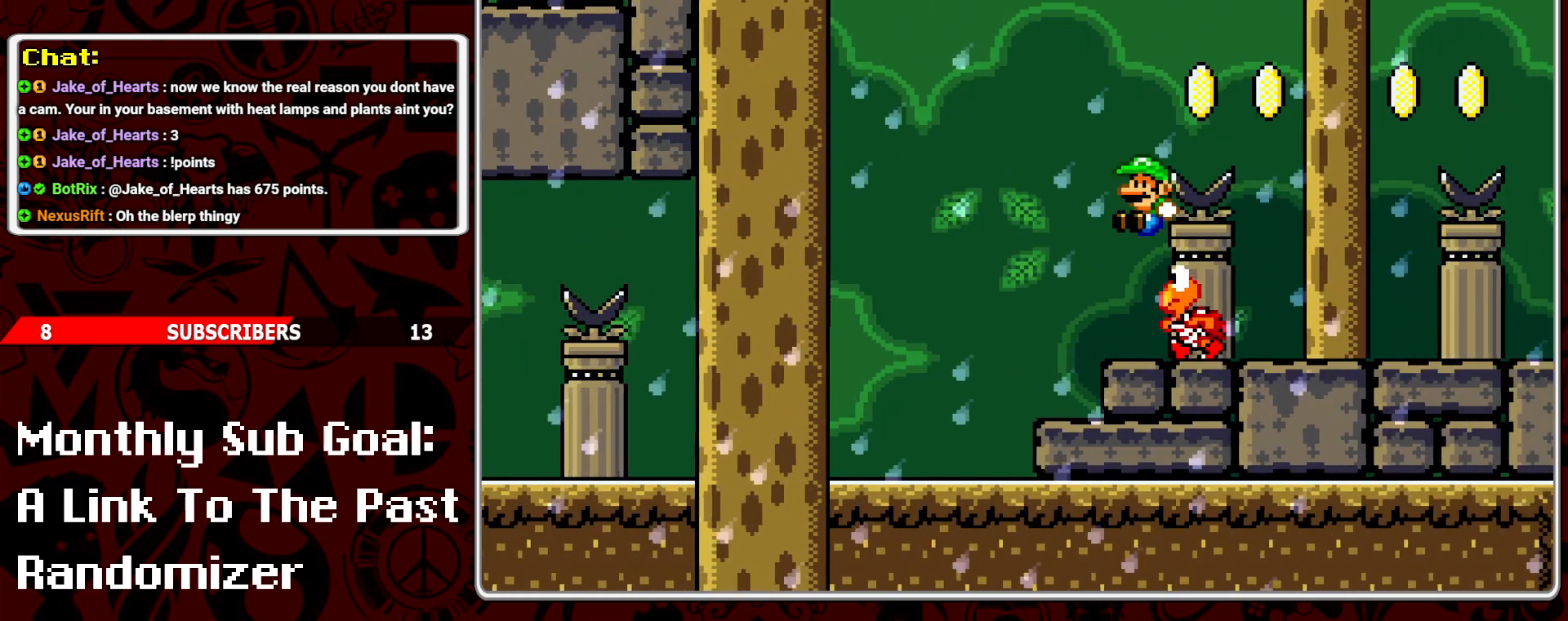
{"buttons": ["Y", "DPAD_LEFT"], "events": [[100, "DPAD_LEFT", "up"], [217, "DPAD_RIGHT", "down"], [333, "DPAD_RIGHT", "up"], [433, "DPAD_LEFT", "down"]]}
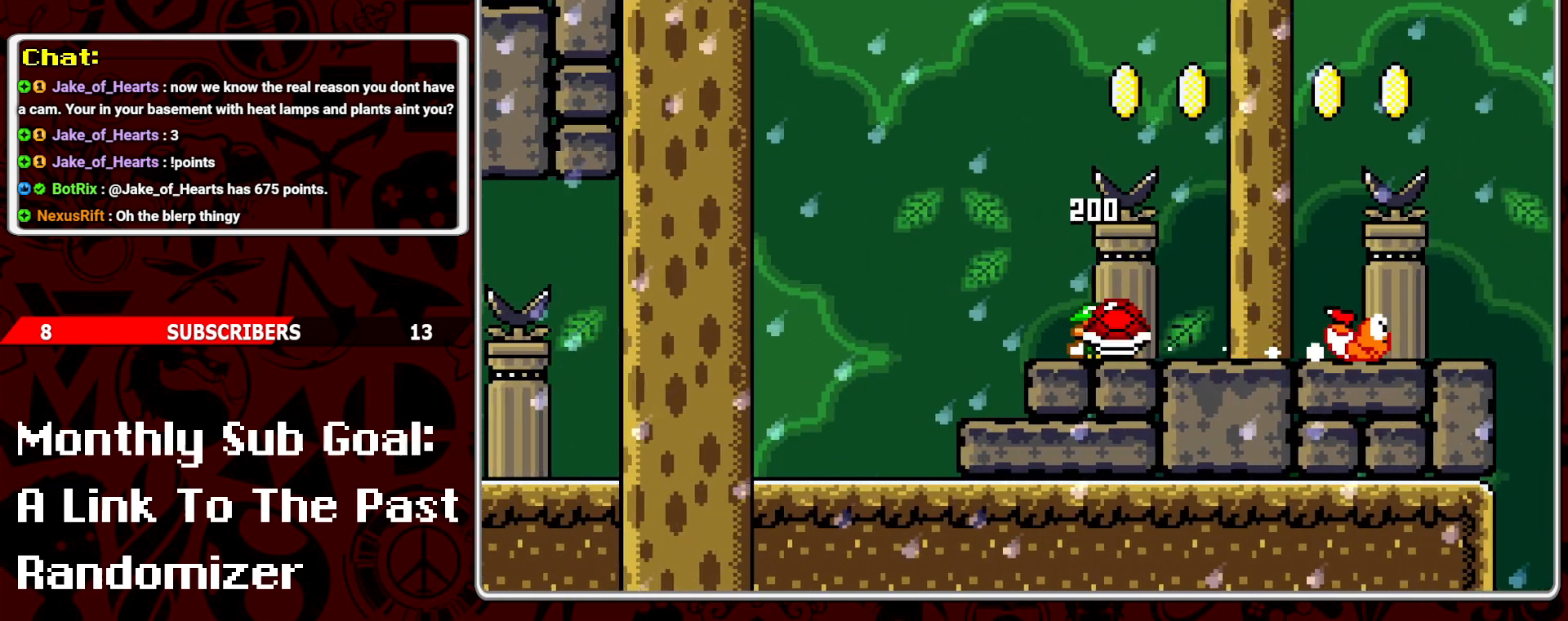
{"buttons": ["Y", "DPAD_LEFT"], "events": [[67, "DPAD_LEFT", "up"], [100, "B", "down"], [133, "DPAD_RIGHT", "down"], [350, "B", "up"], [417, "DPAD_RIGHT", "up"], [500, "DPAD_LEFT", "down"]]}
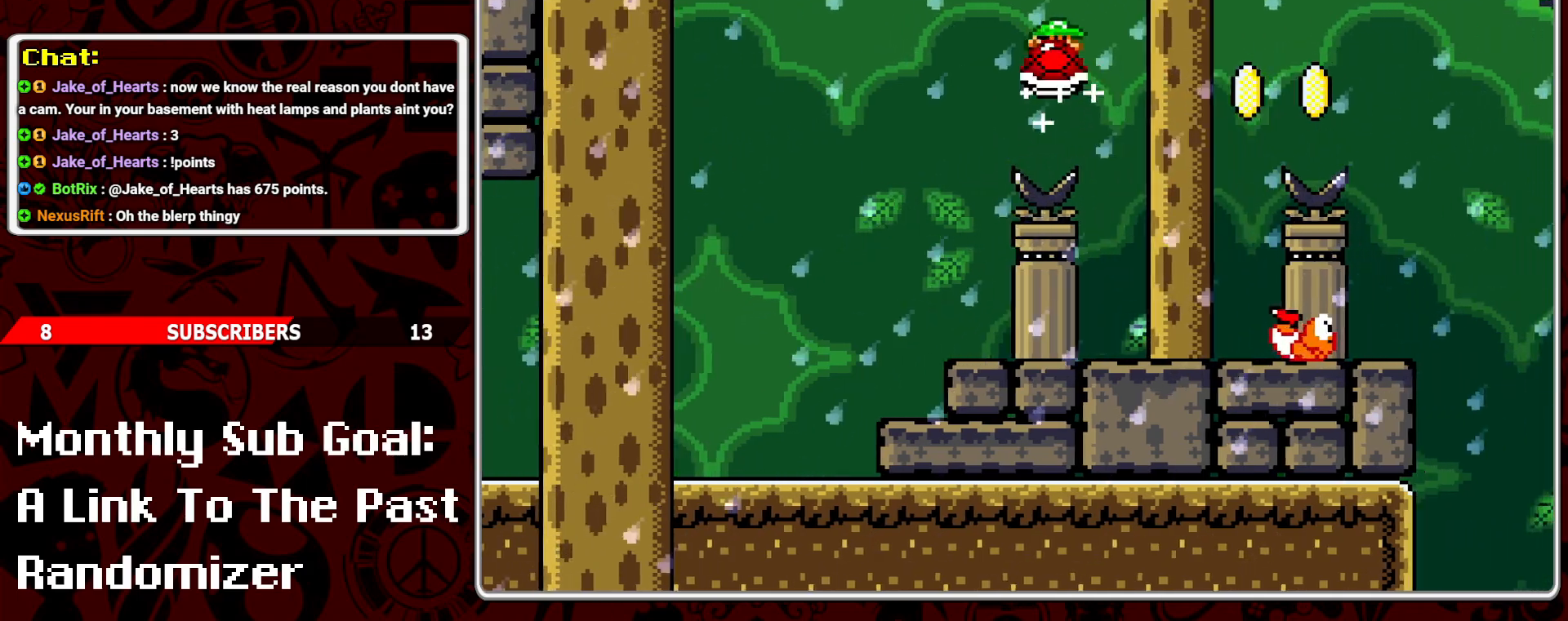
{"buttons": ["B", "Y", "DPAD_RIGHT"], "events": [[100, "DPAD_LEFT", "up"], [183, "DPAD_RIGHT", "down"], [317, "DPAD_RIGHT", "up"], [317, "Y", "up"], [383, "DPAD_RIGHT", "down"], [417, "Y", "down"], [483, "B", "down"]]}
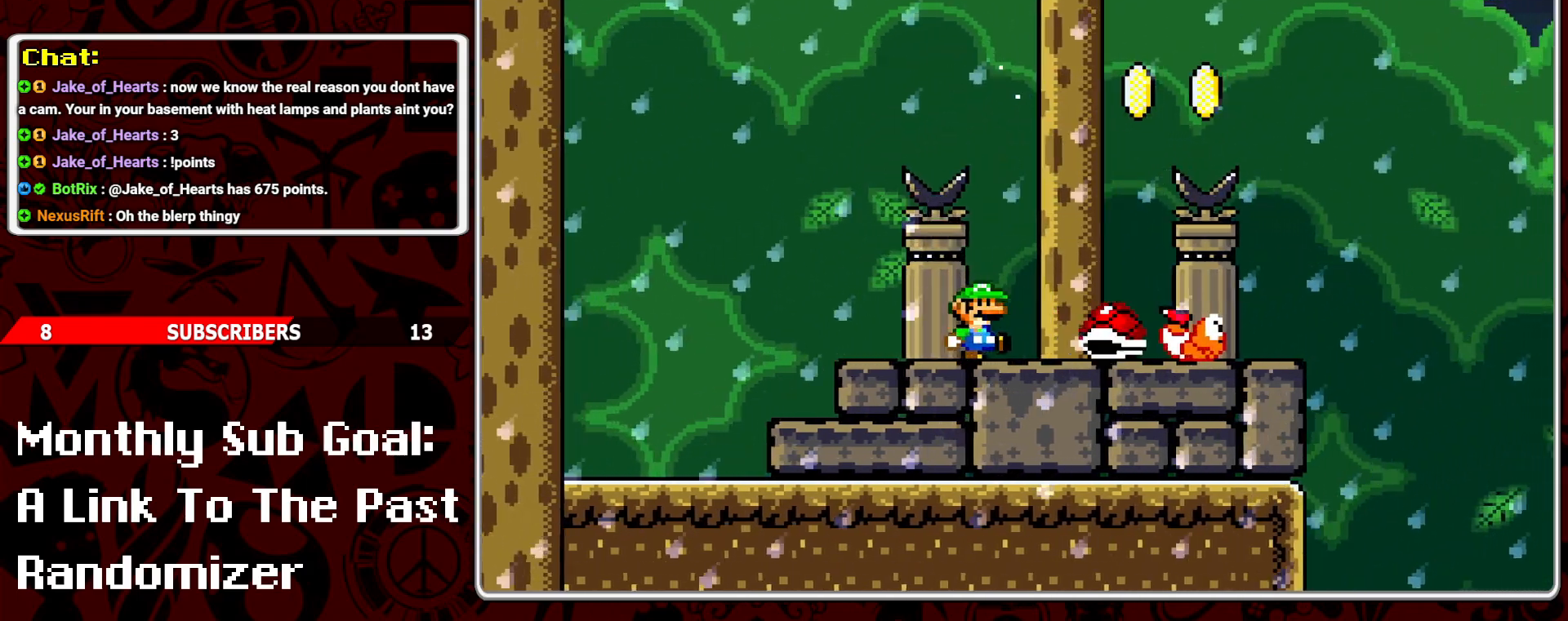
{"buttons": ["Y", "DPAD_LEFT"], "events": [[217, "B", "up"], [217, "DPAD_RIGHT", "up"], [367, "DPAD_LEFT", "down"]]}
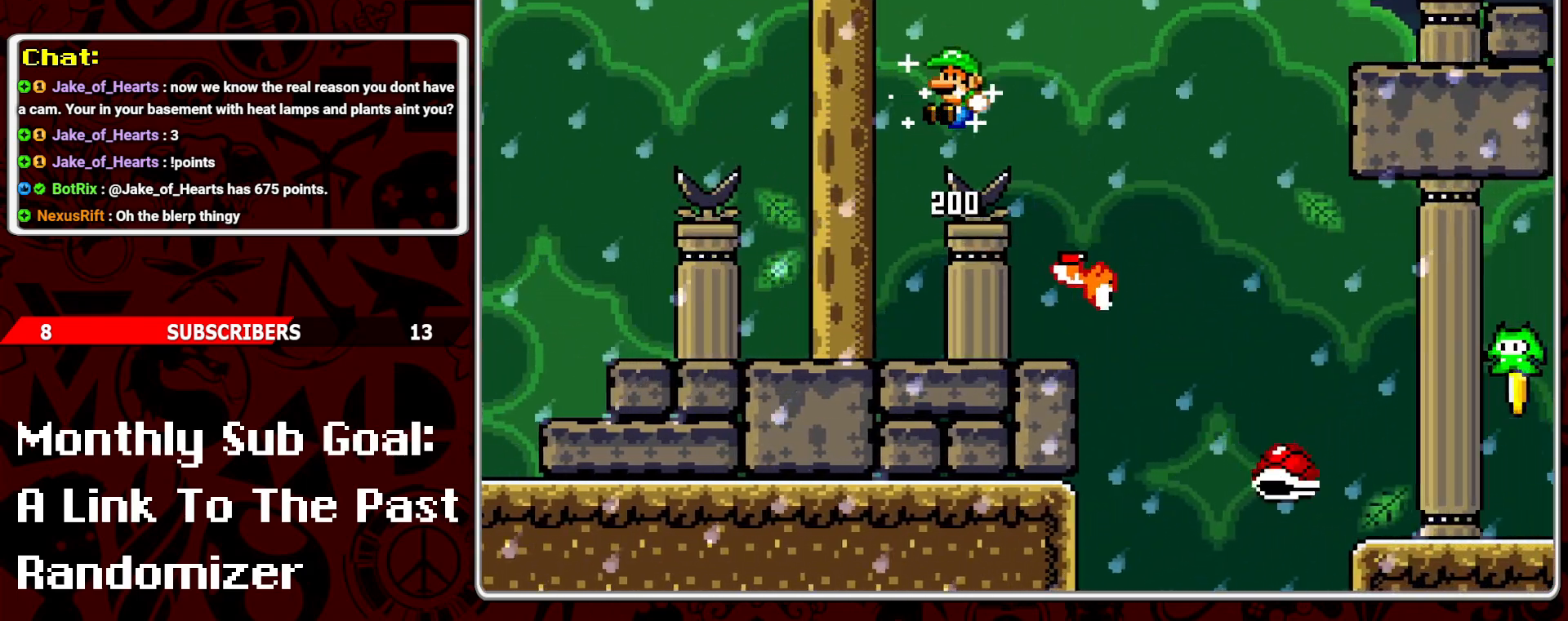
{"buttons": ["B", "Y", "DPAD_RIGHT"], "events": [[17, "DPAD_LEFT", "up"], [150, "DPAD_RIGHT", "down"], [483, "B", "down"]]}
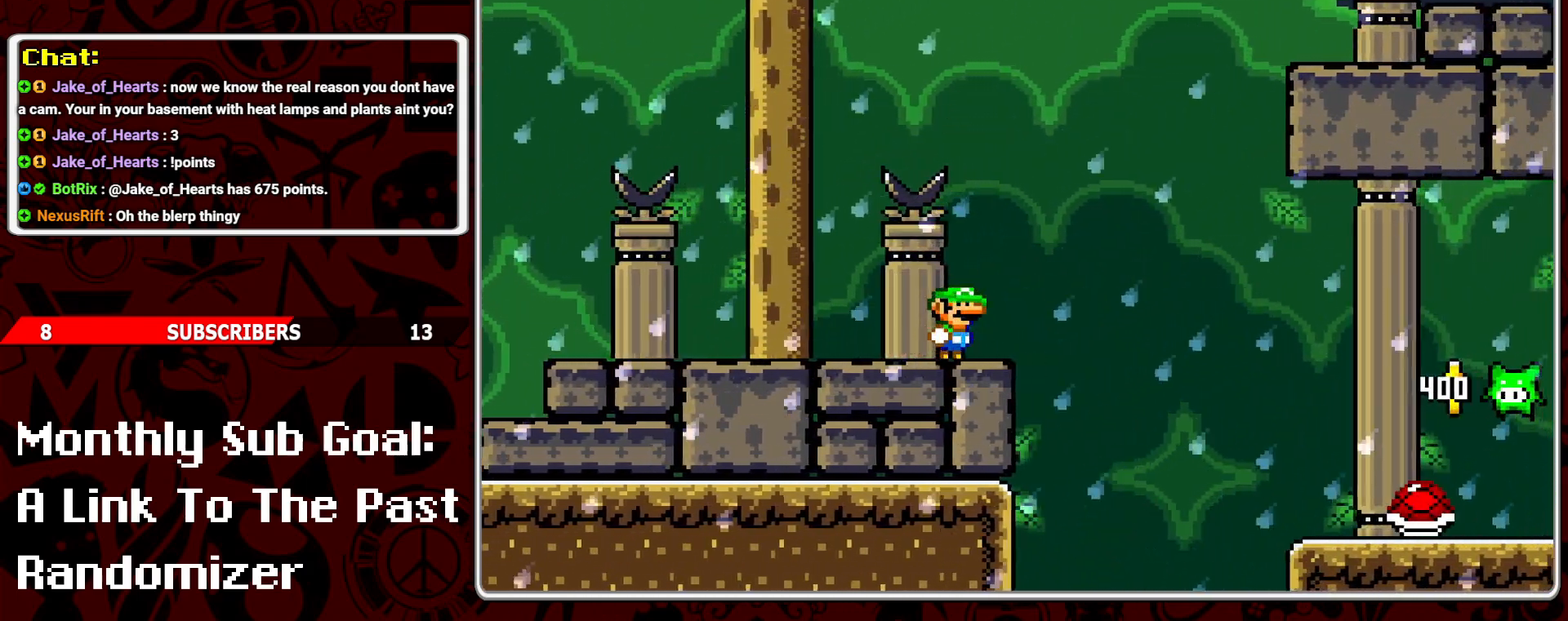
{"buttons": ["B", "Y", "DPAD_RIGHT"], "events": []}
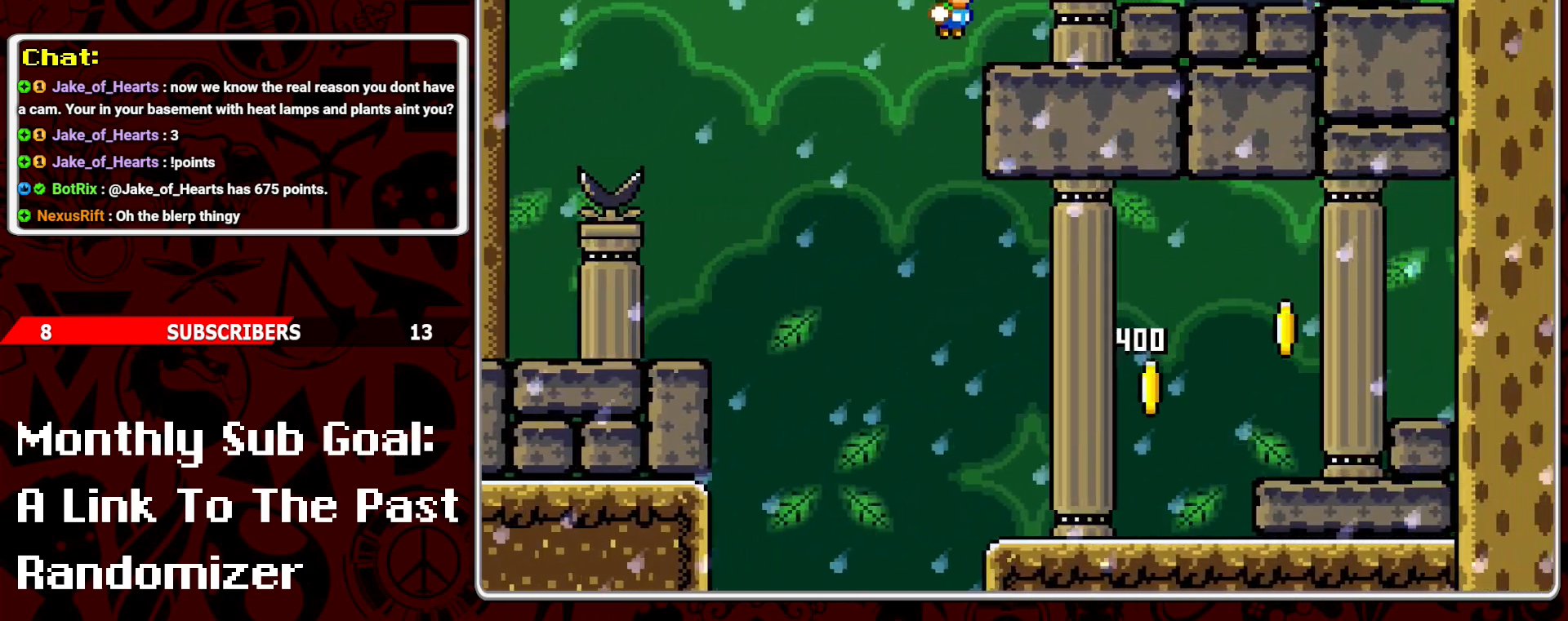
{"buttons": ["Y"], "events": [[17, "B", "up"], [33, "DPAD_RIGHT", "up"], [100, "DPAD_LEFT", "down"], [217, "DPAD_LEFT", "up"]]}
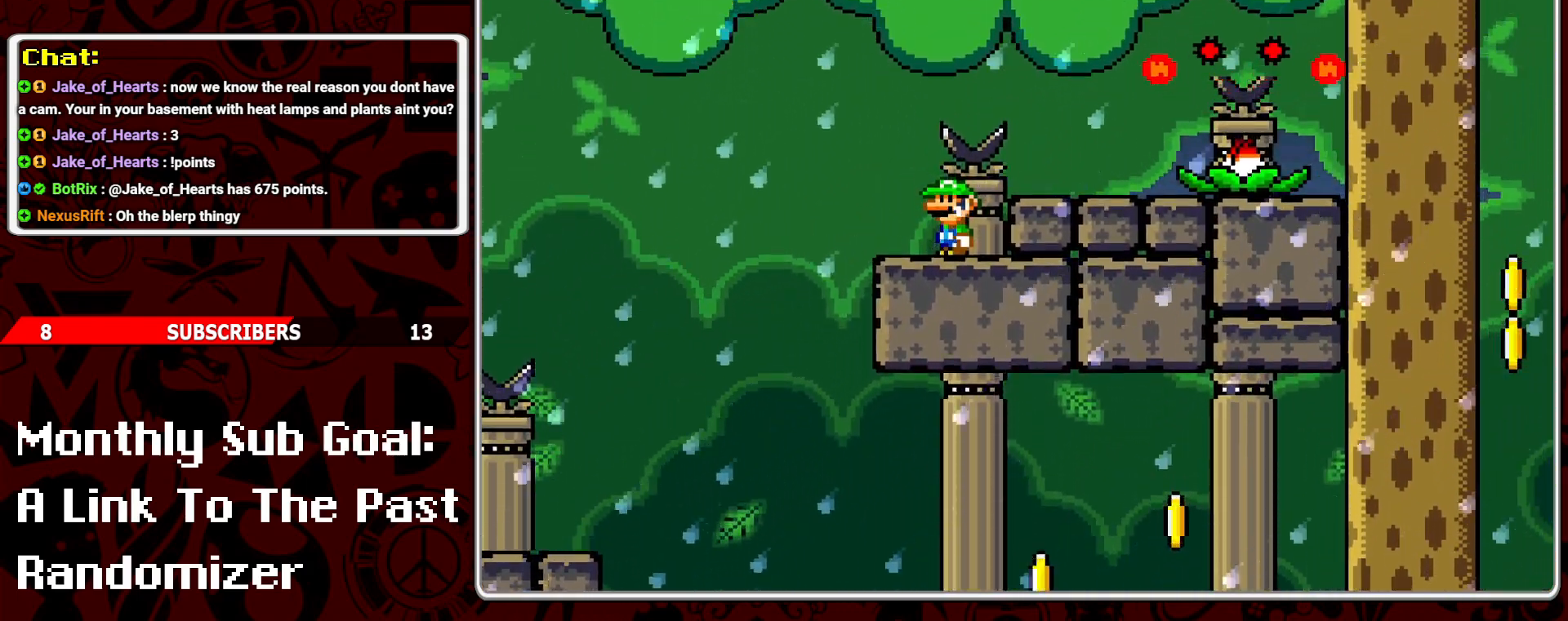
{"buttons": [], "events": [[300, "Y", "up"]]}
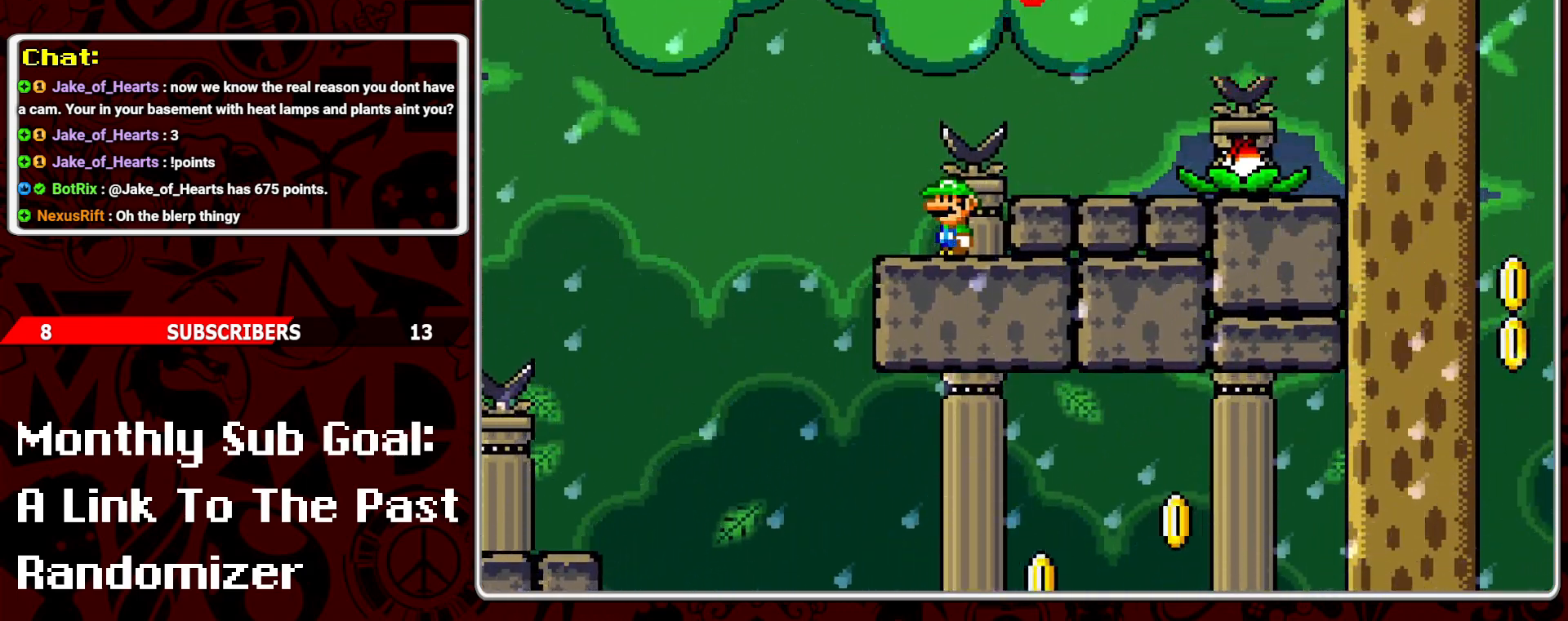
{"buttons": ["Y"], "events": [[100, "A", "down"], [100, "DPAD_RIGHT", "down"], [183, "A", "up"], [350, "Y", "down"], [367, "DPAD_RIGHT", "up"]]}
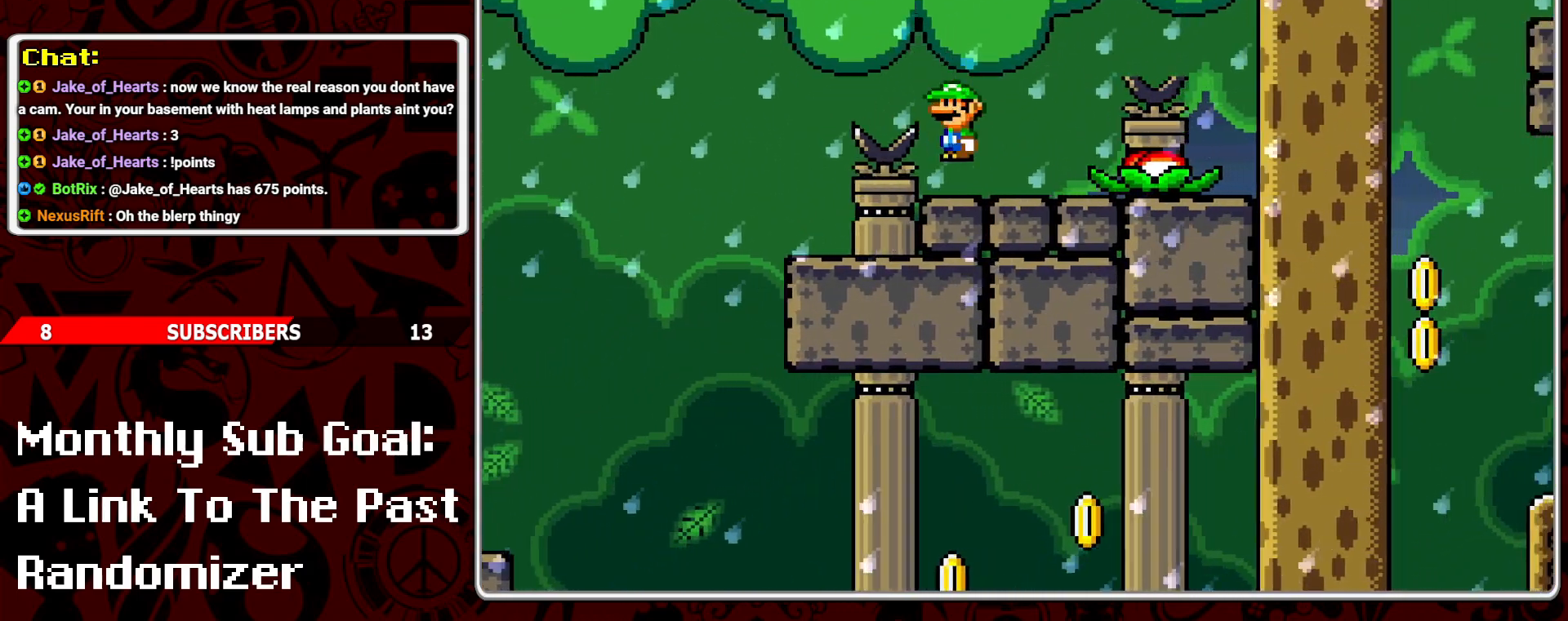
{"buttons": ["Y"], "events": [[67, "DPAD_RIGHT", "down"], [117, "A", "down"], [183, "A", "up"], [450, "DPAD_RIGHT", "up"]]}
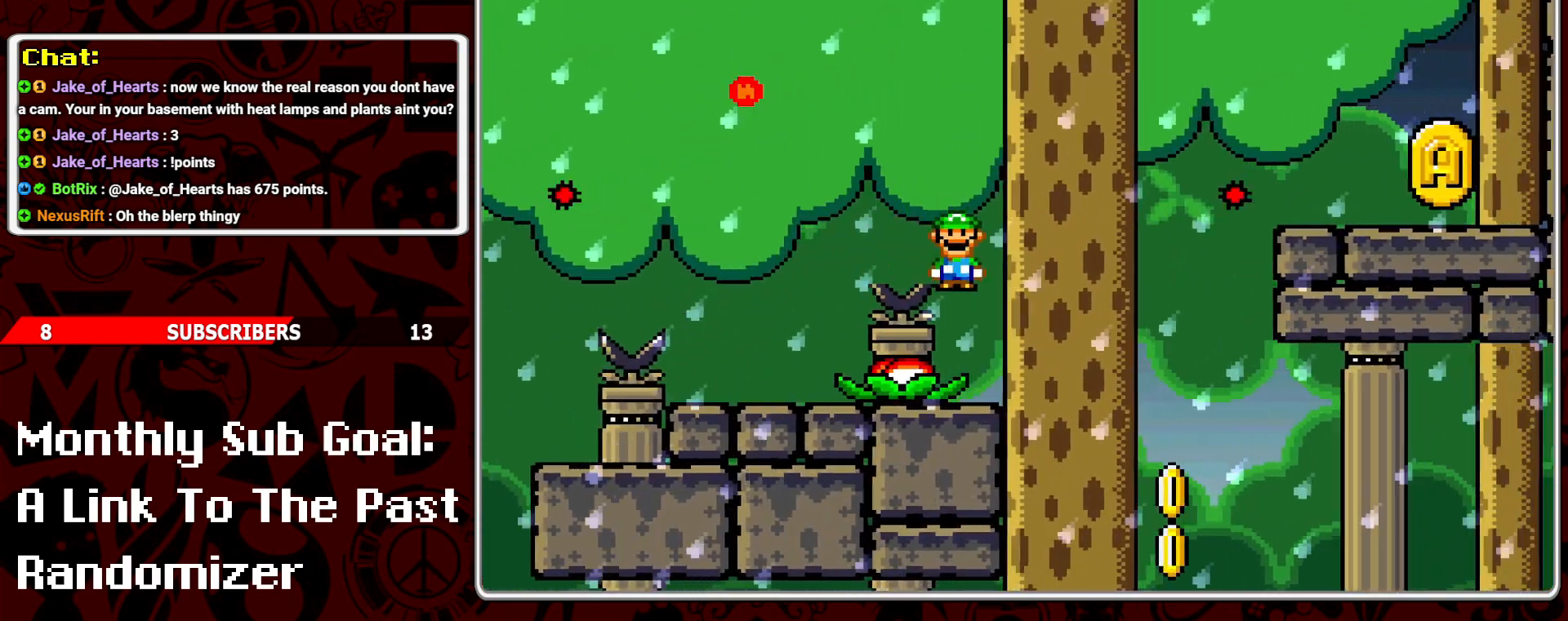
{"buttons": ["Y"], "events": [[33, "DPAD_LEFT", "down"], [167, "DPAD_LEFT", "up"]]}
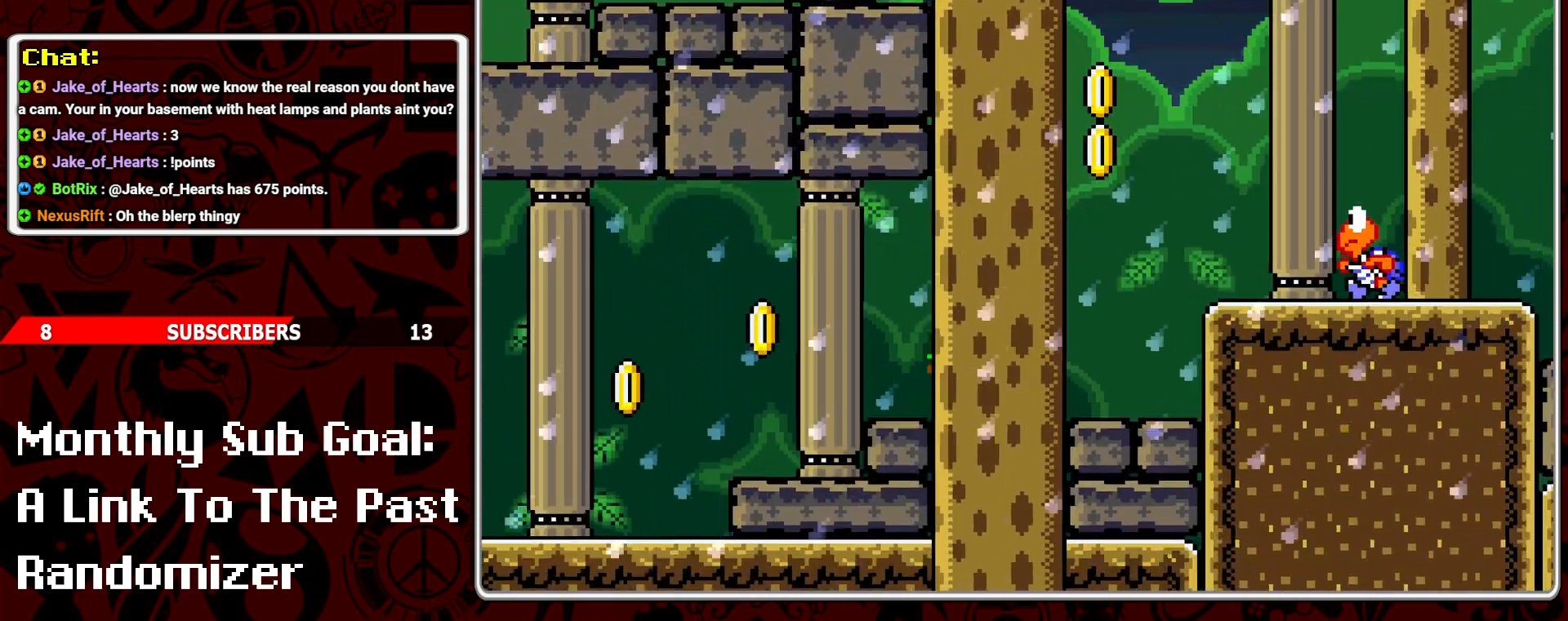
{"buttons": ["Y", "DPAD_LEFT"], "events": [[100, "DPAD_LEFT", "down"], [217, "DPAD_LEFT", "up"], [283, "DPAD_LEFT", "down"]]}
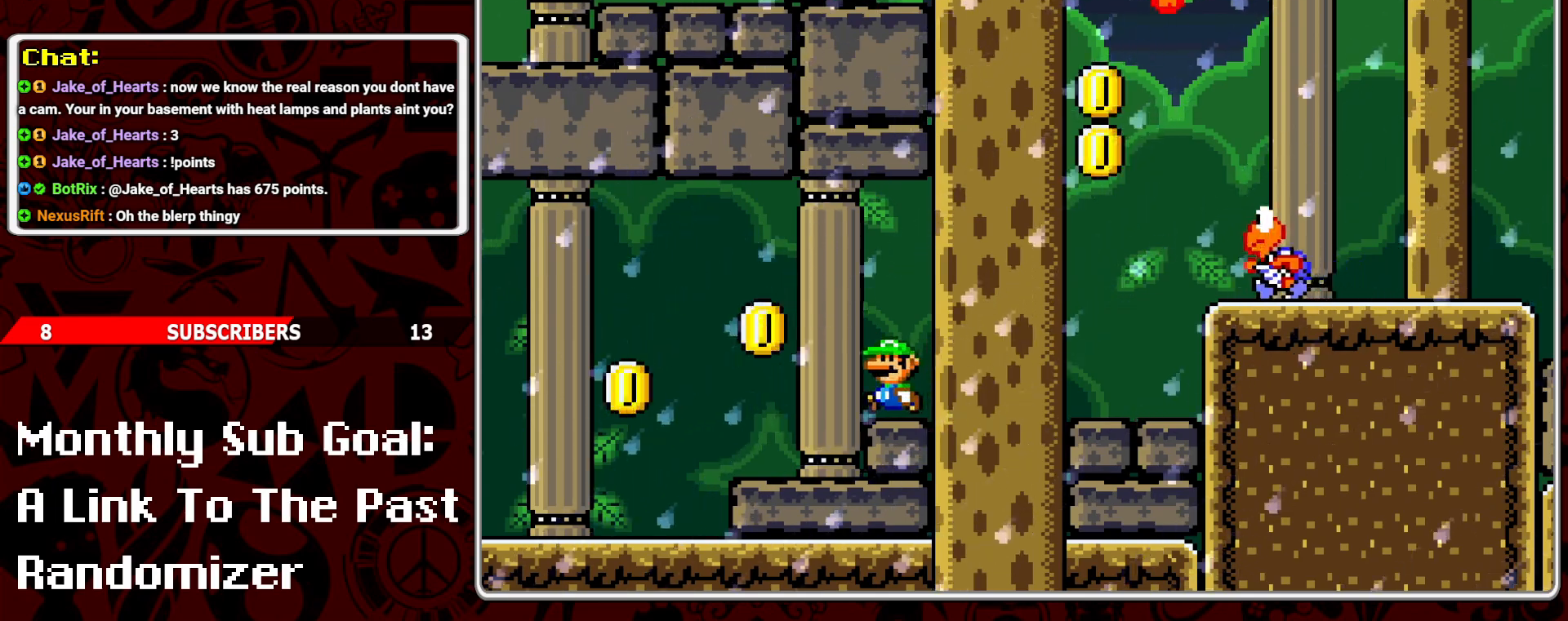
{"buttons": ["Y"], "events": [[67, "DPAD_LEFT", "up"], [183, "DPAD_RIGHT", "down"], [283, "DPAD_RIGHT", "up"]]}
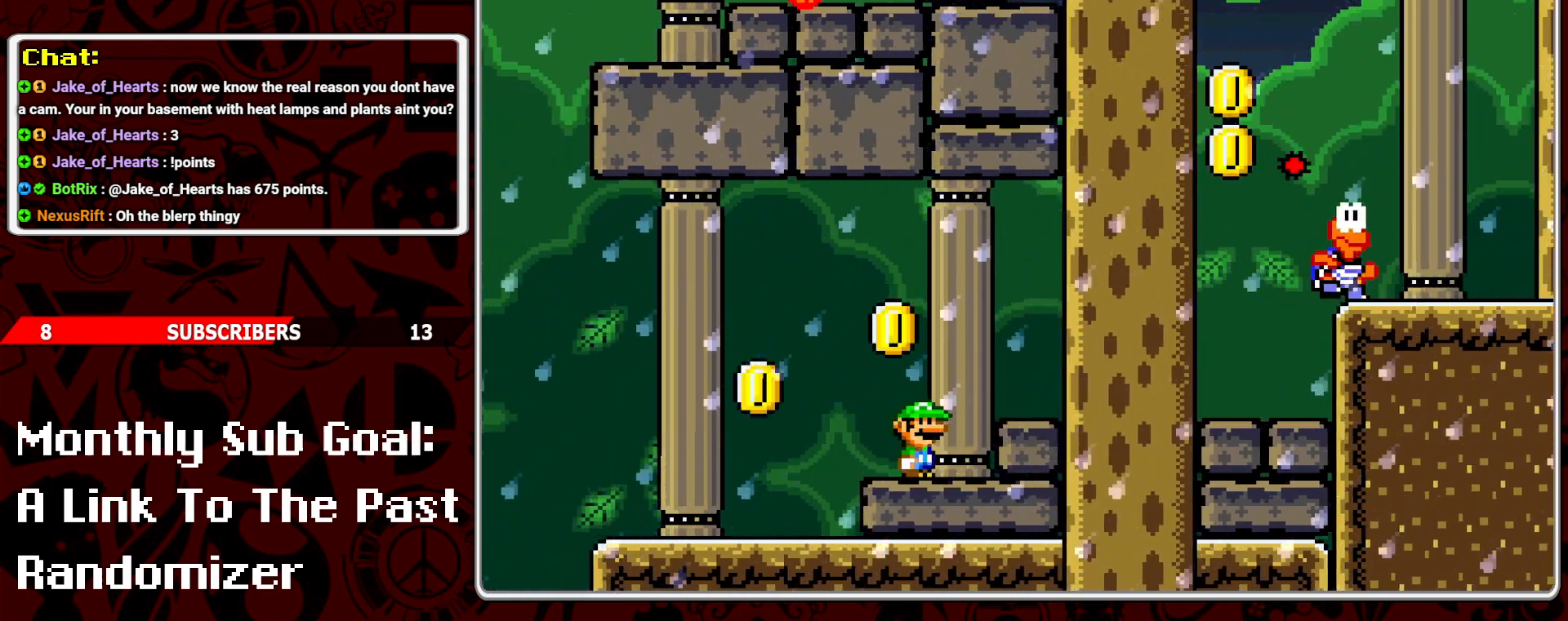
{"buttons": ["Y", "DPAD_RIGHT"], "events": [[267, "B", "down"], [283, "DPAD_RIGHT", "down"], [367, "B", "up"]]}
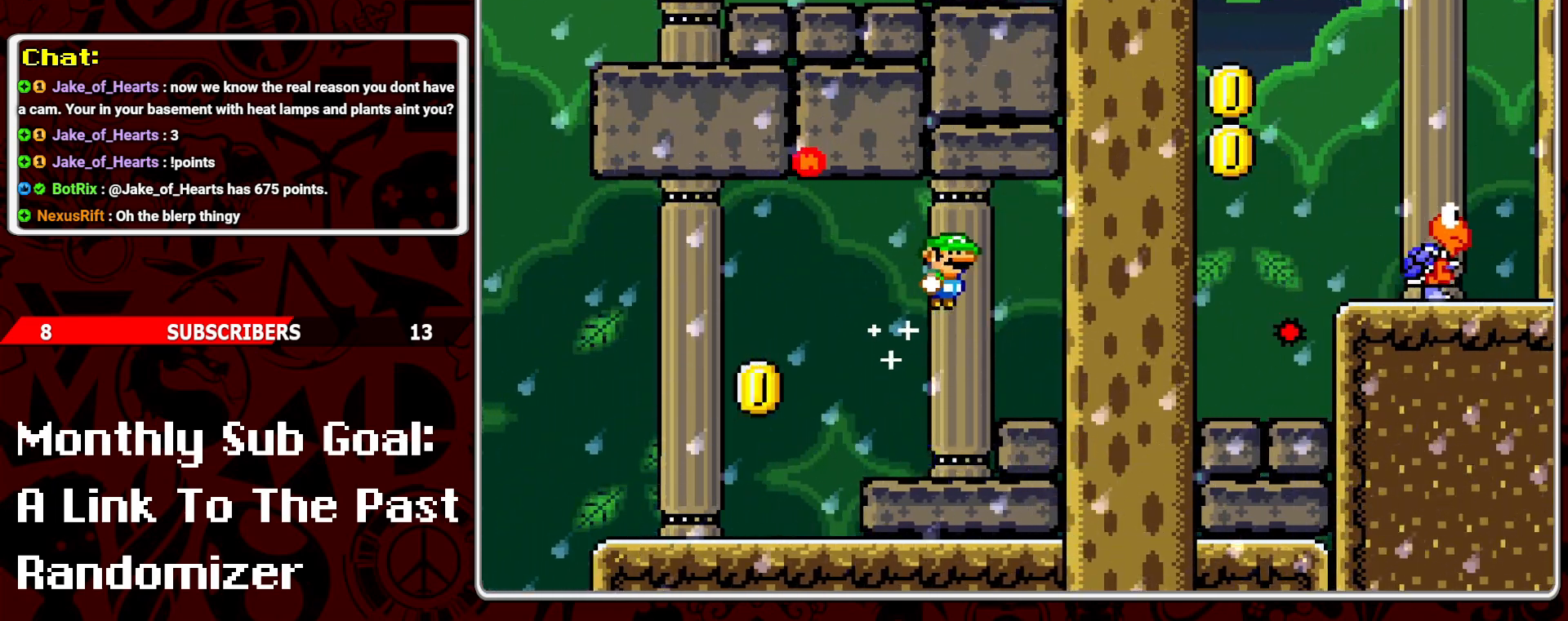
{"buttons": ["Y", "DPAD_RIGHT"], "events": [[100, "DPAD_RIGHT", "up"], [217, "DPAD_LEFT", "down"], [317, "DPAD_LEFT", "up"], [400, "DPAD_RIGHT", "down"]]}
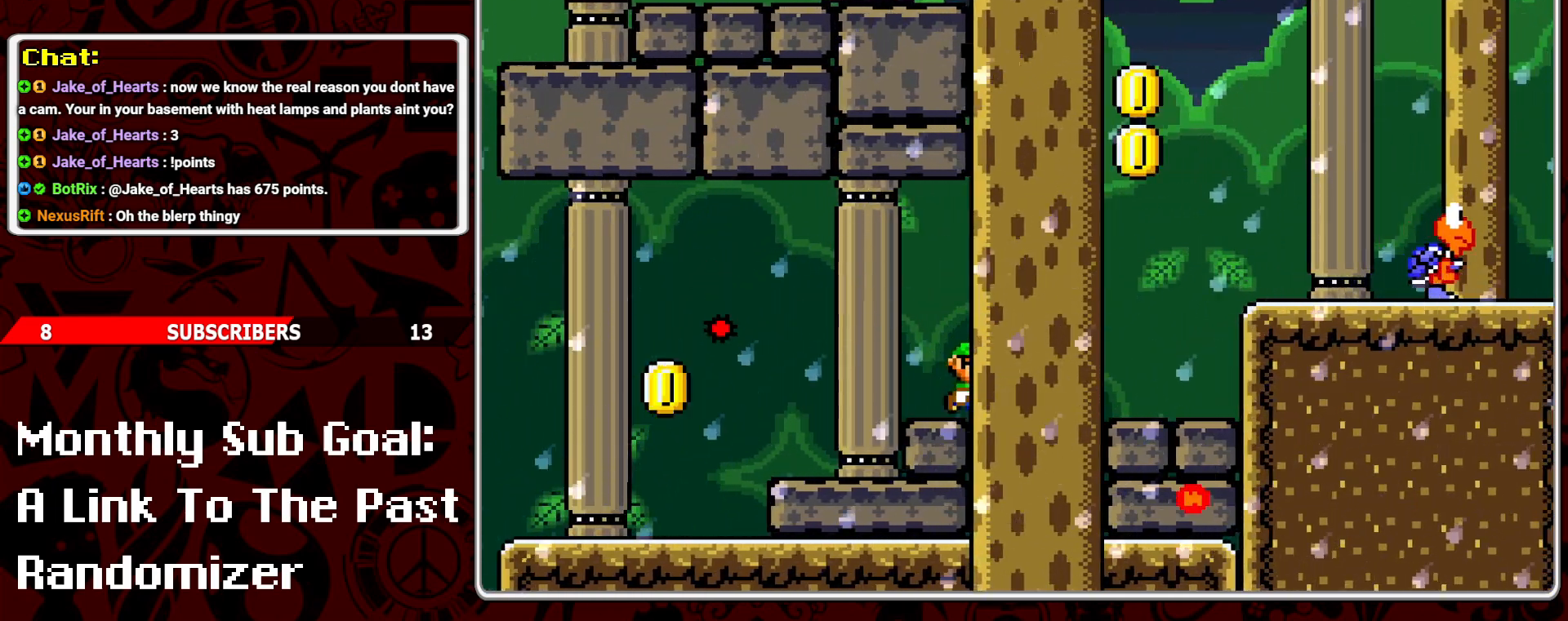
{"buttons": ["Y", "DPAD_RIGHT"], "events": [[217, "B", "down"], [383, "B", "up"]]}
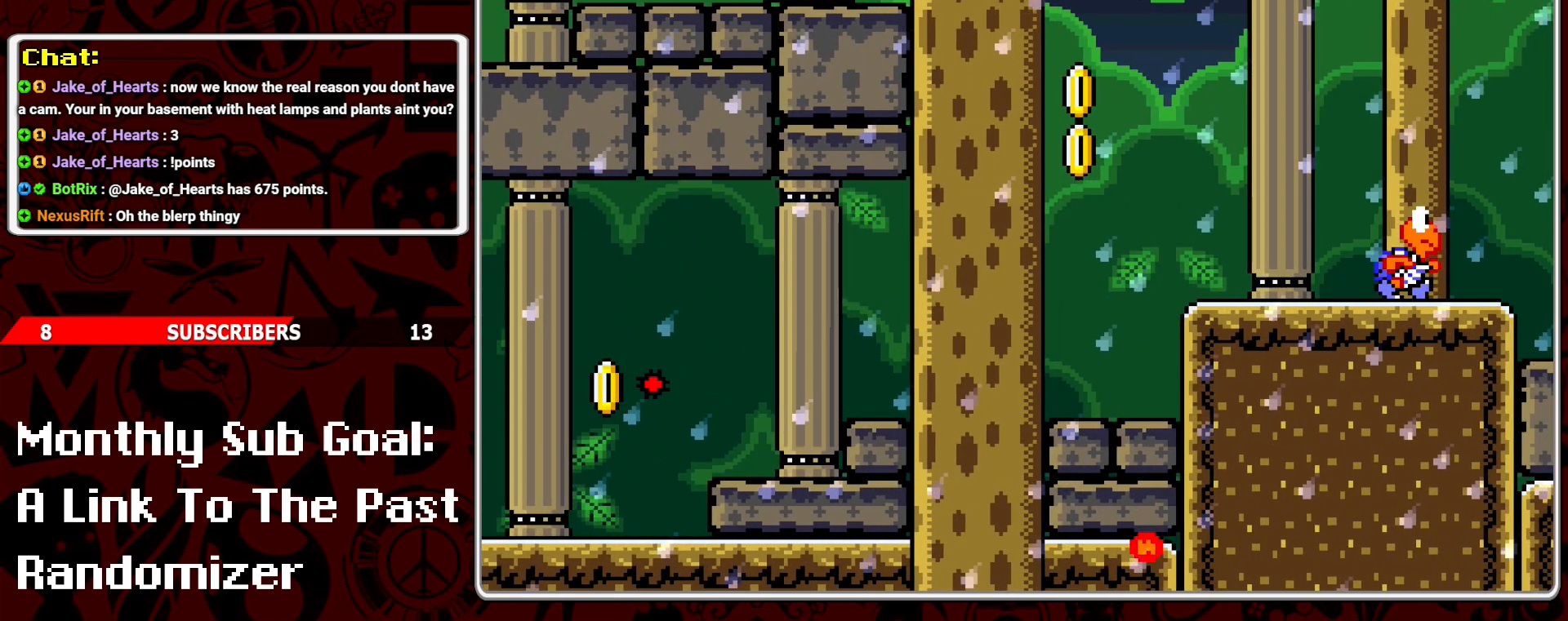
{"buttons": [], "events": [[167, "DPAD_RIGHT", "up"], [483, "Y", "up"]]}